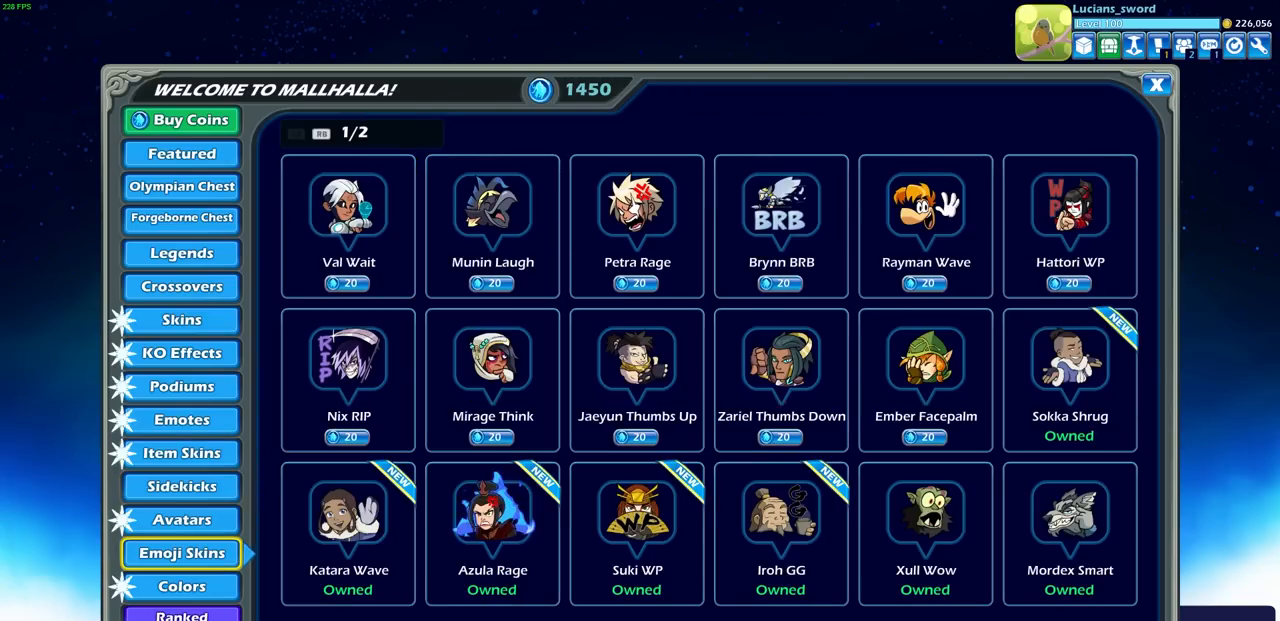
Gameplay with a controller (PlayStation layout); each line is a JSON object with the inputs held at the frame after it. "events" lists button and stick changes between this image and that frame as [ms after this image, input, new state], when the widget could be followed in between. Not read: R1 right_stick.
{"buttons": [], "left_stick": "center", "events": [[183, "DPAD_DOWN", "down"], [283, "DPAD_DOWN", "up"]]}
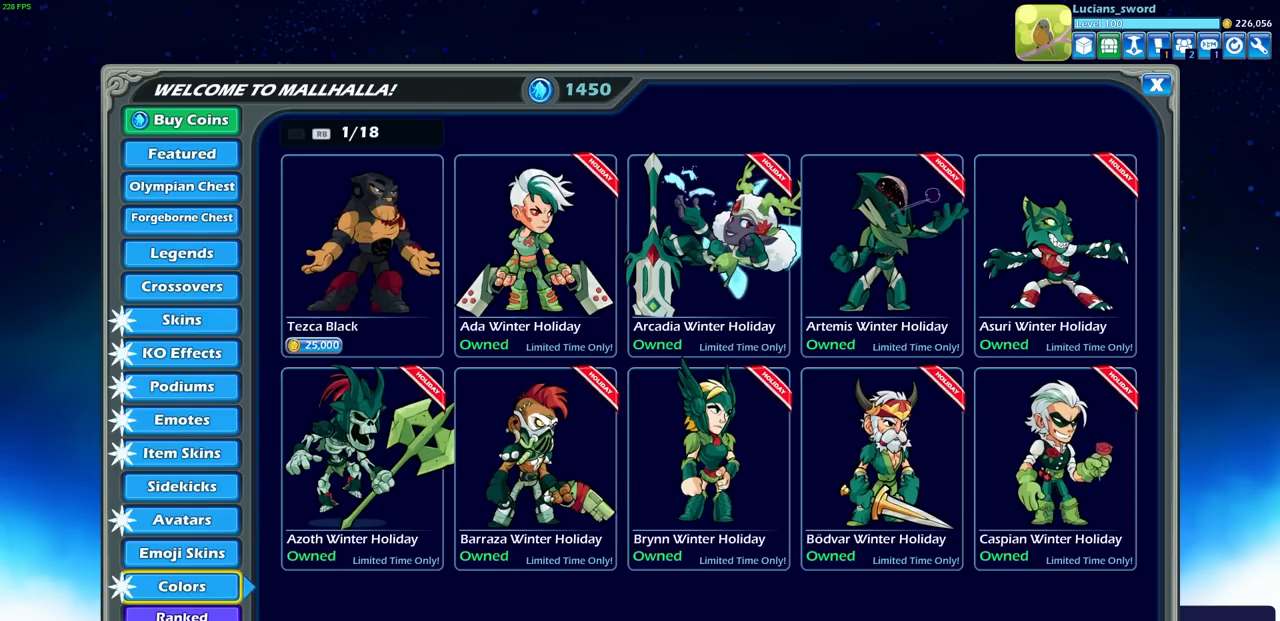
{"buttons": [], "left_stick": "center", "events": [[350, "DPAD_RIGHT", "down"], [433, "DPAD_RIGHT", "up"]]}
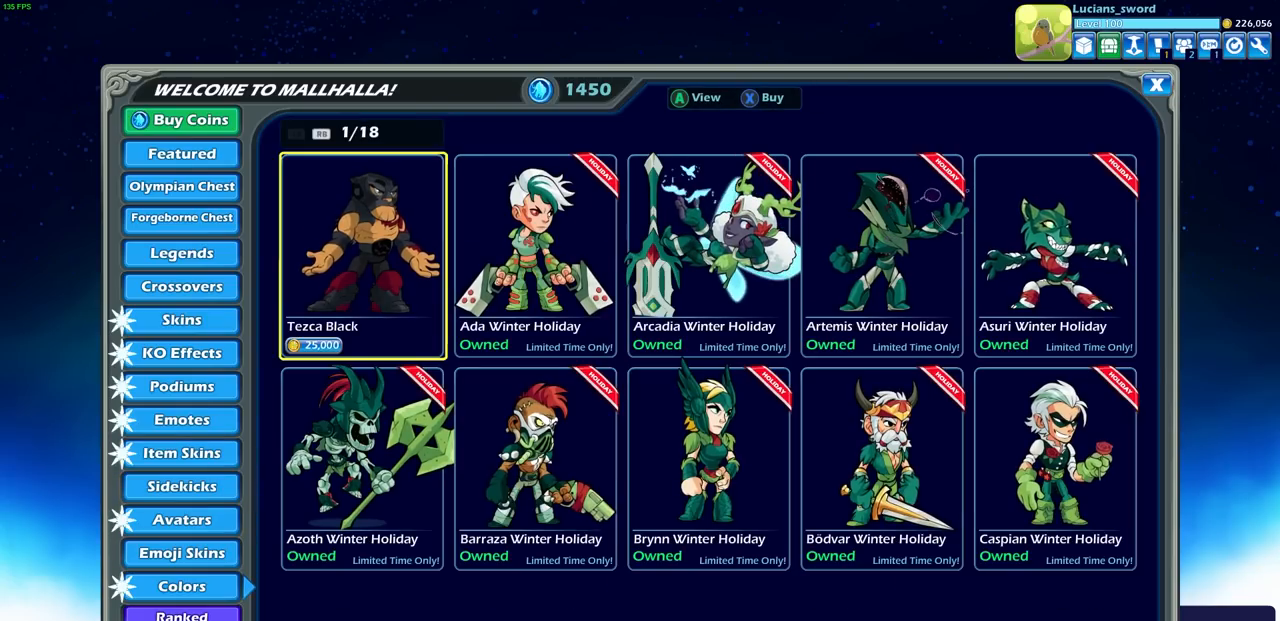
{"buttons": [], "left_stick": "center", "events": []}
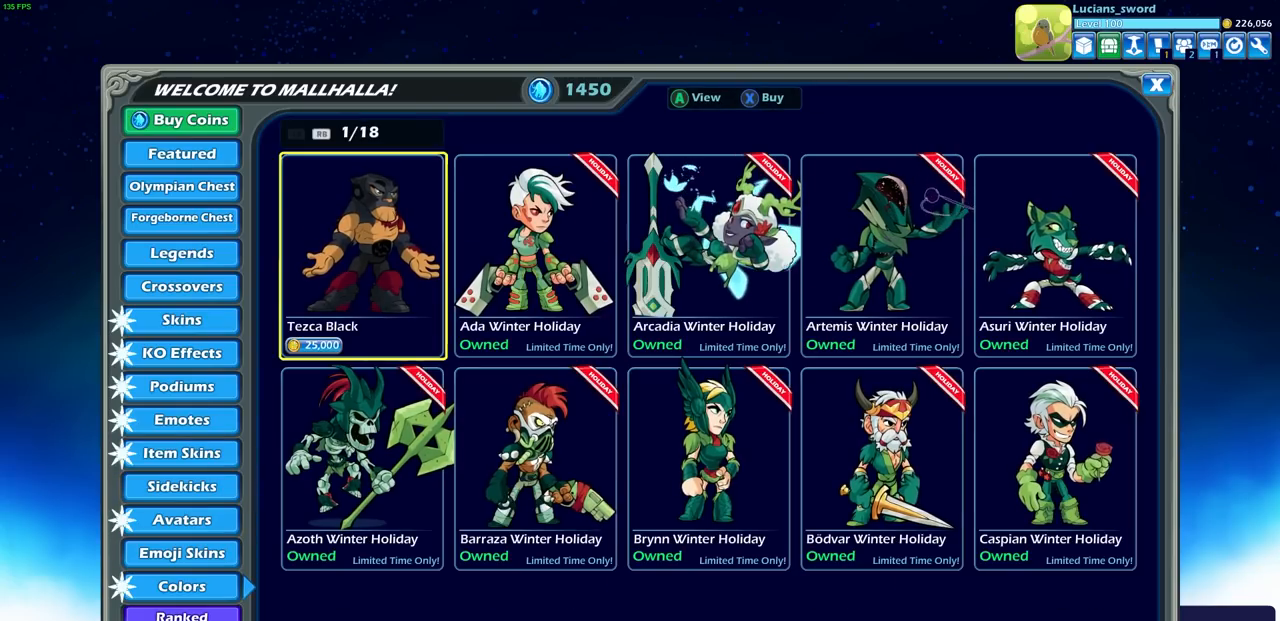
{"buttons": [], "left_stick": "center", "events": [[267, "CROSS", "down"], [367, "CROSS", "up"]]}
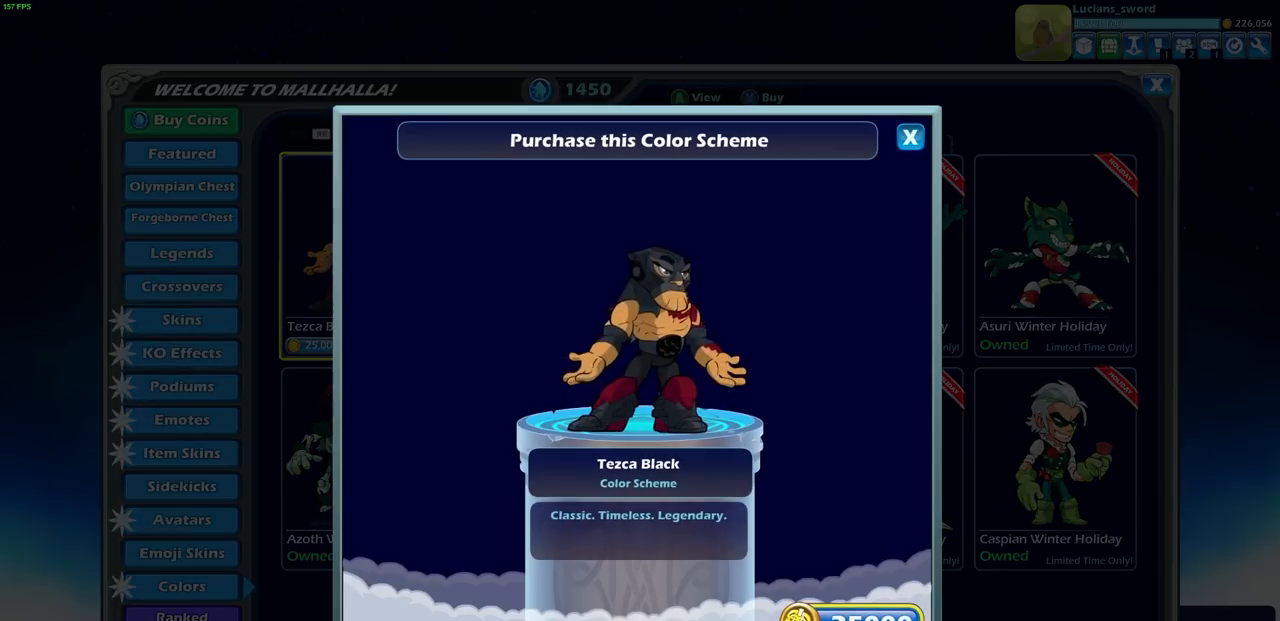
{"buttons": [], "left_stick": "center", "events": []}
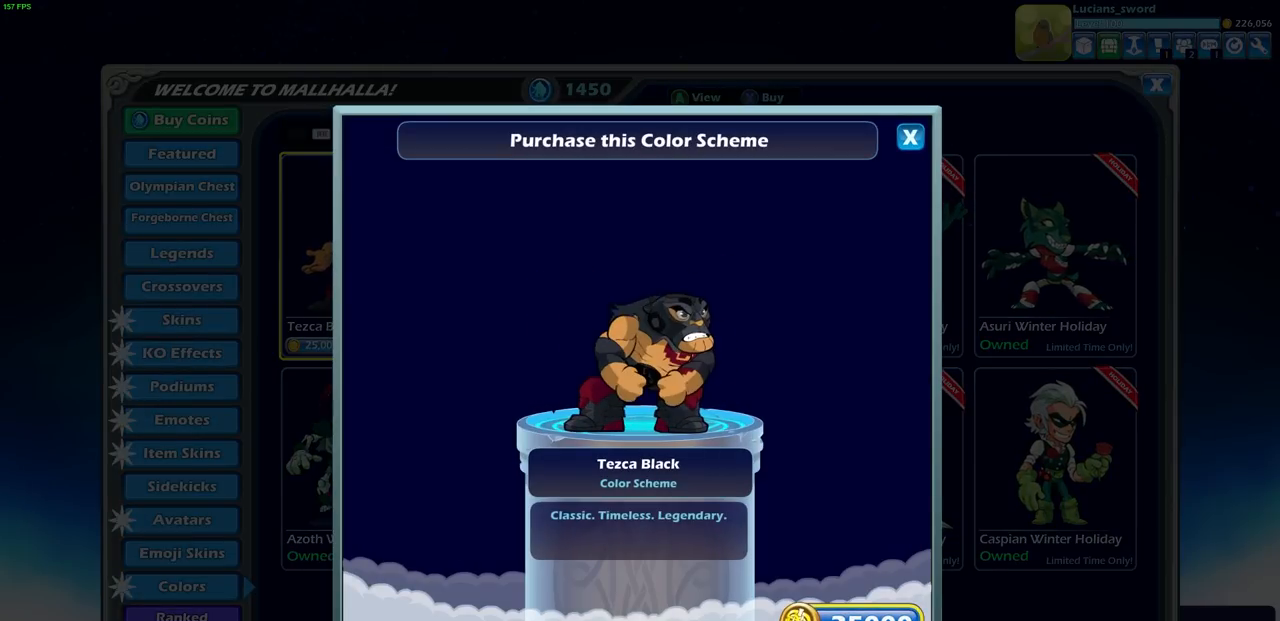
{"buttons": [], "left_stick": "center", "events": []}
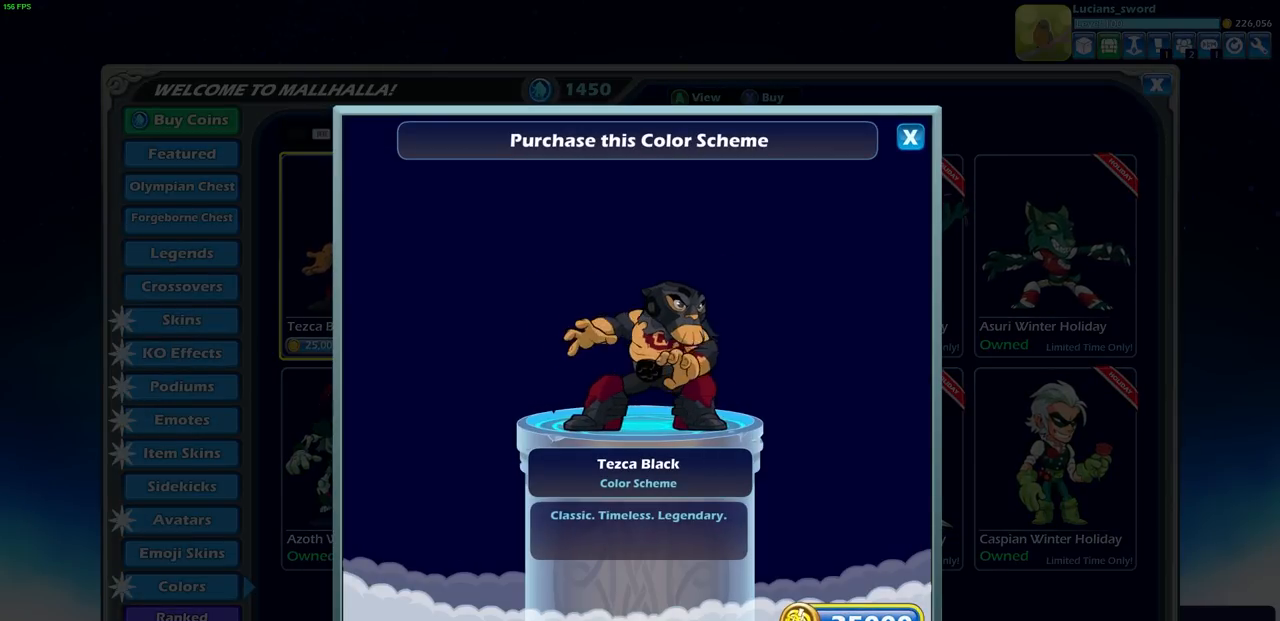
{"buttons": [], "left_stick": "center", "events": []}
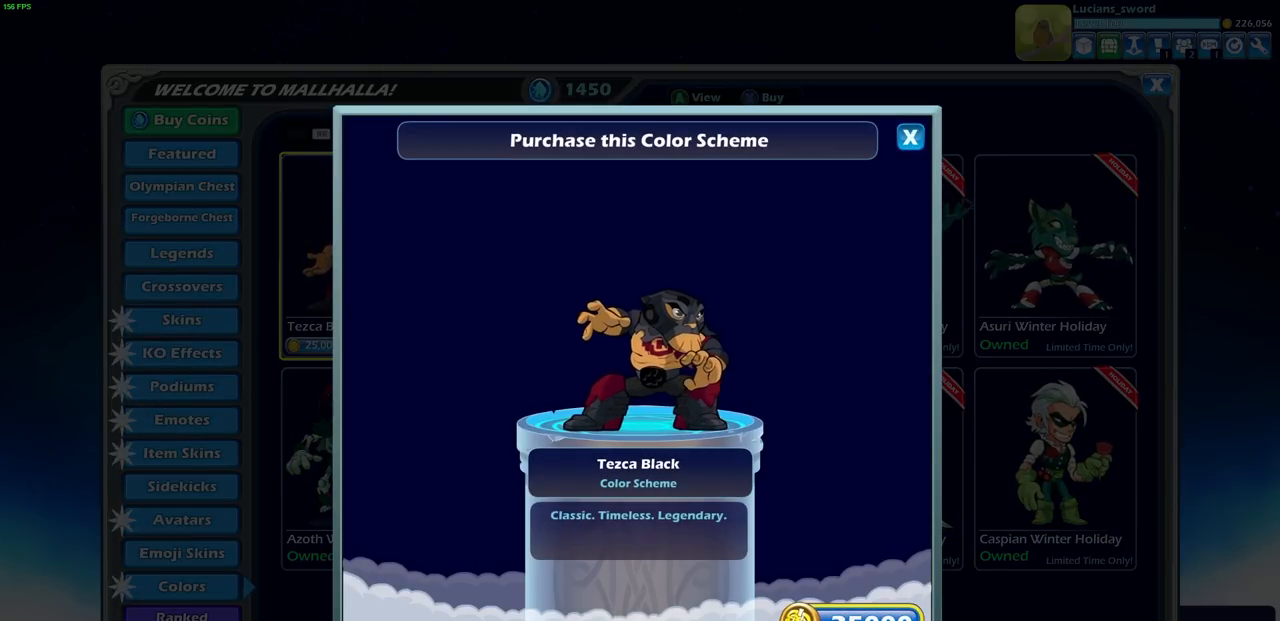
{"buttons": [], "left_stick": "center", "events": []}
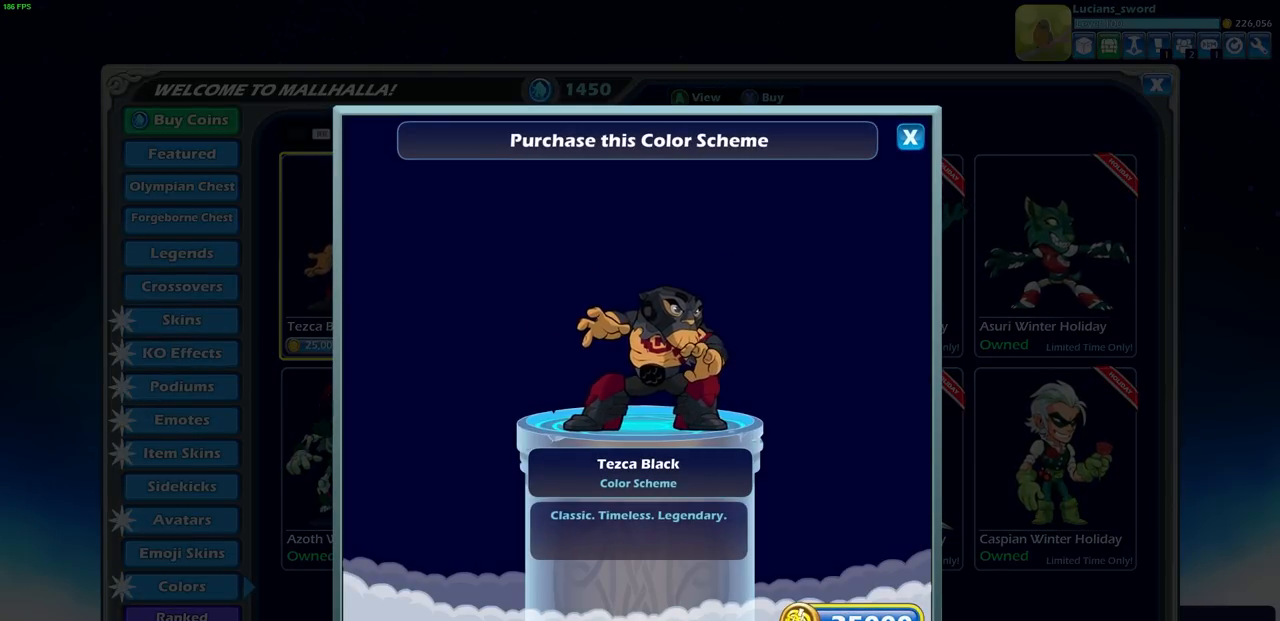
{"buttons": [], "left_stick": "center", "events": []}
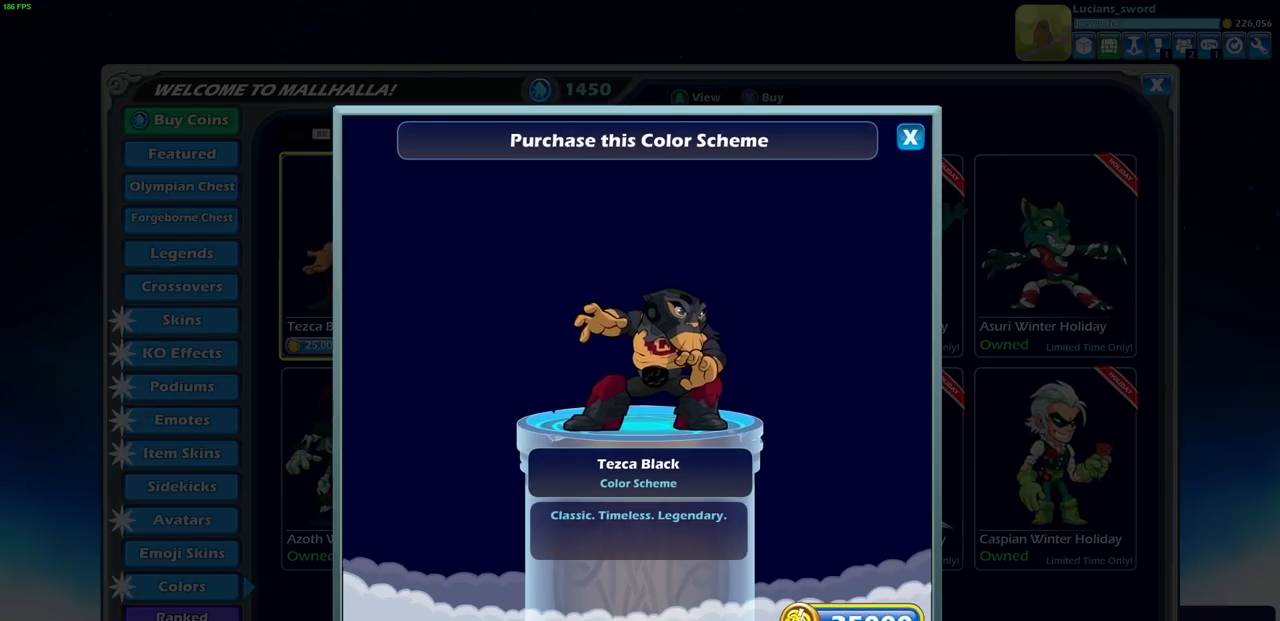
{"buttons": [], "left_stick": "center", "events": []}
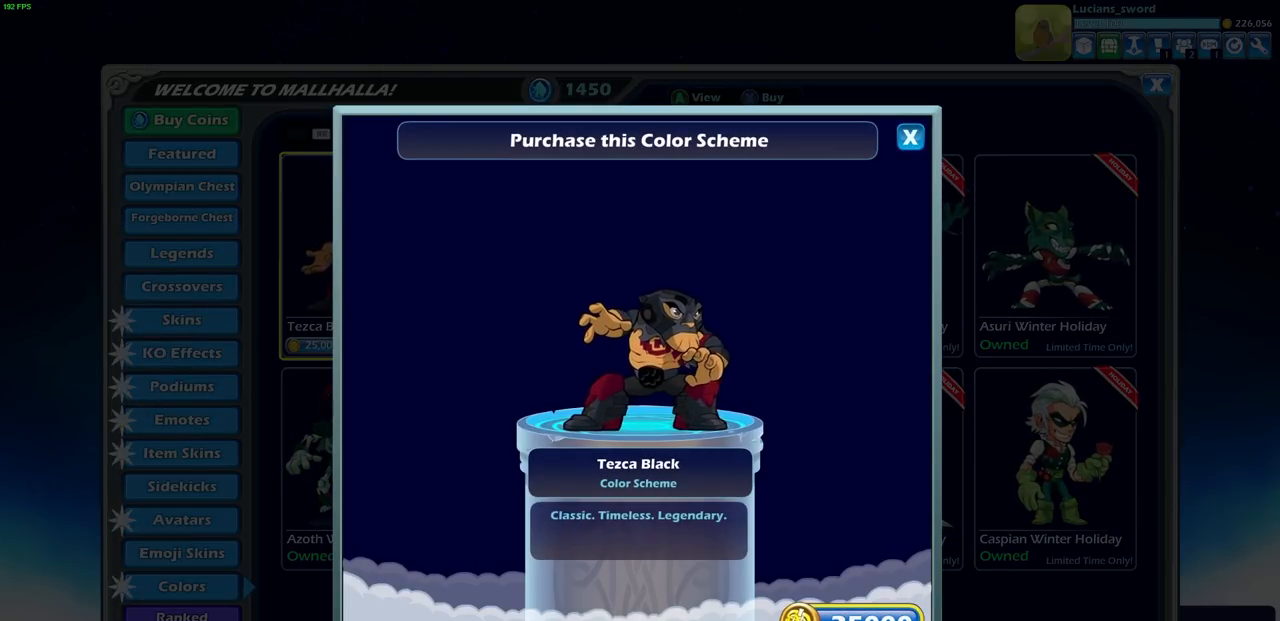
{"buttons": [], "left_stick": "center", "events": []}
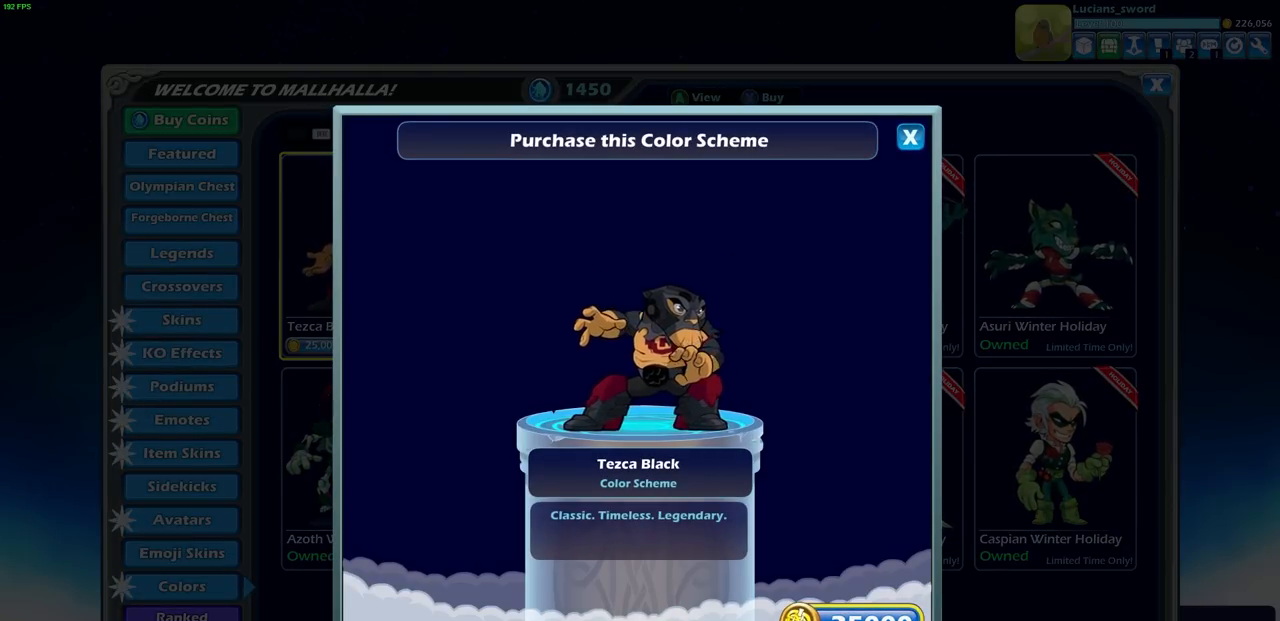
{"buttons": [], "left_stick": "center", "events": [[50, "CROSS", "down"], [117, "CROSS", "up"]]}
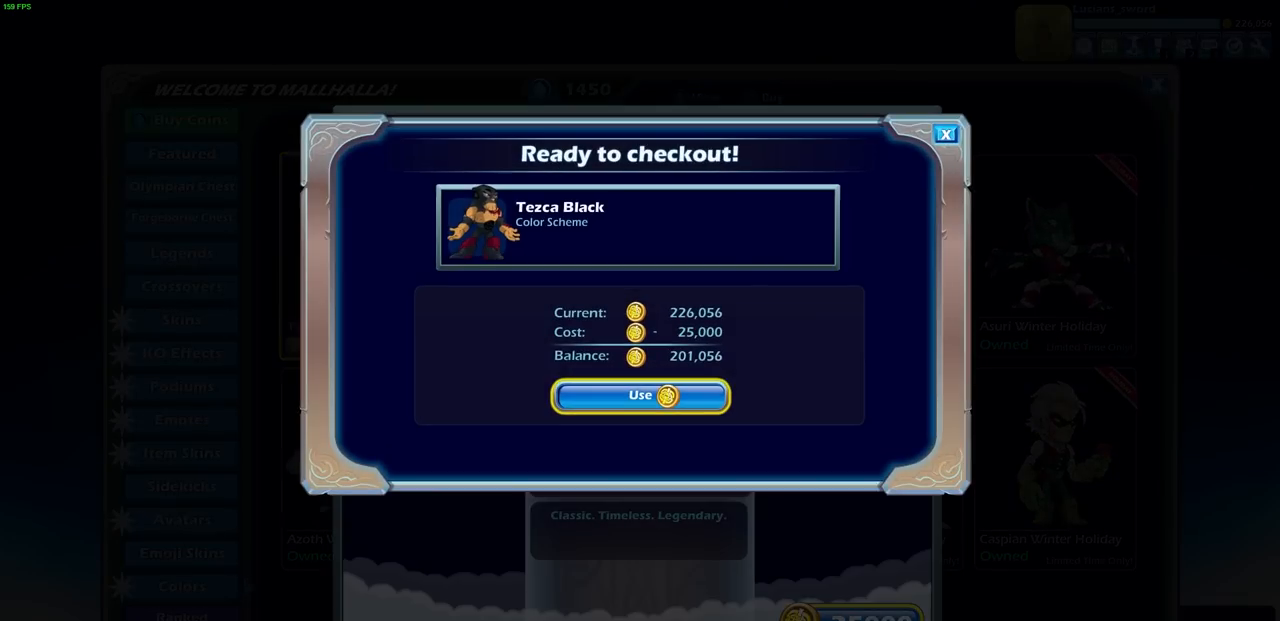
{"buttons": [], "left_stick": "center", "events": []}
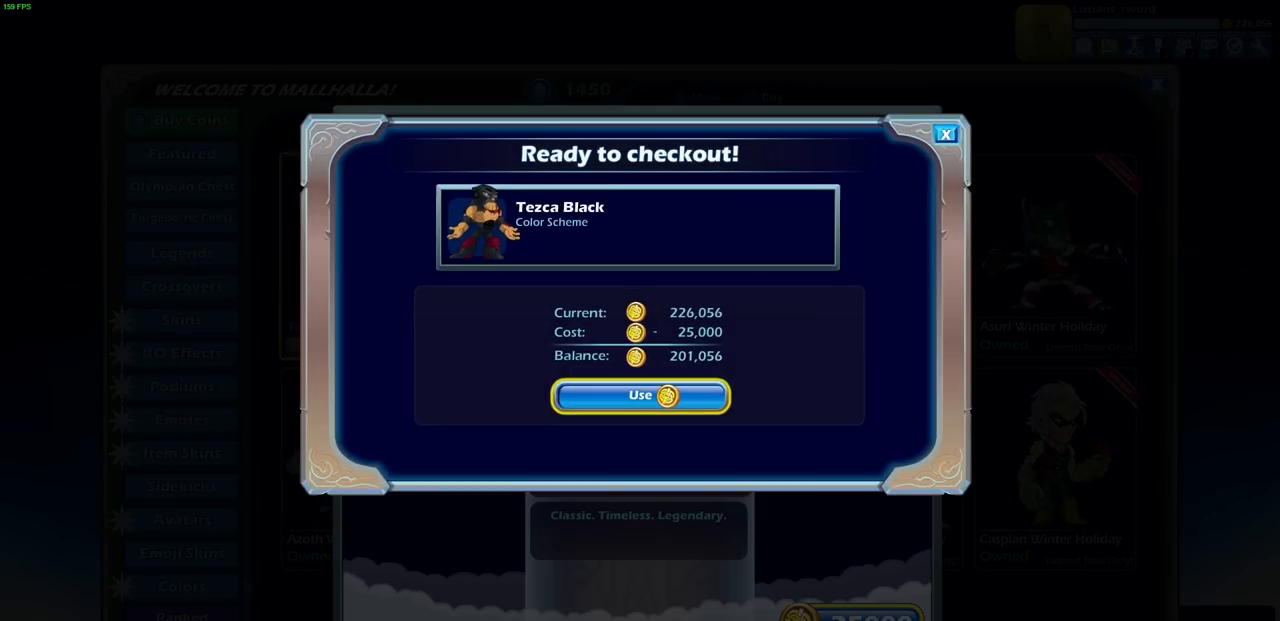
{"buttons": [], "left_stick": "center", "events": [[417, "CROSS", "down"], [500, "CROSS", "up"]]}
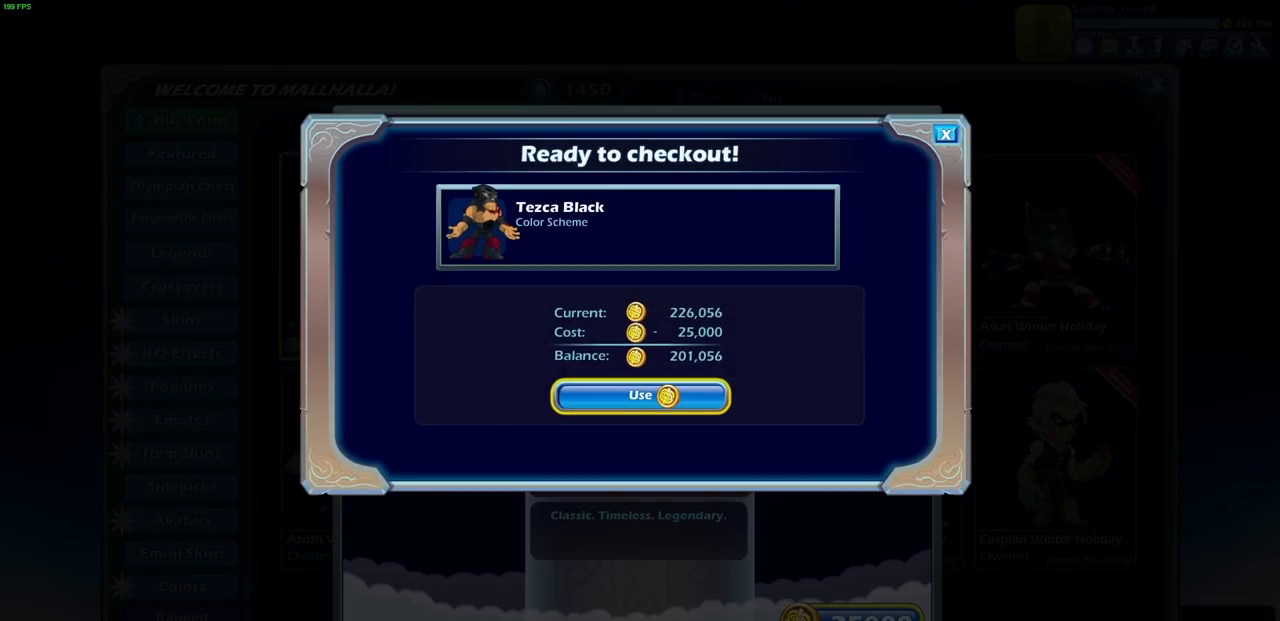
{"buttons": [], "left_stick": "center", "events": []}
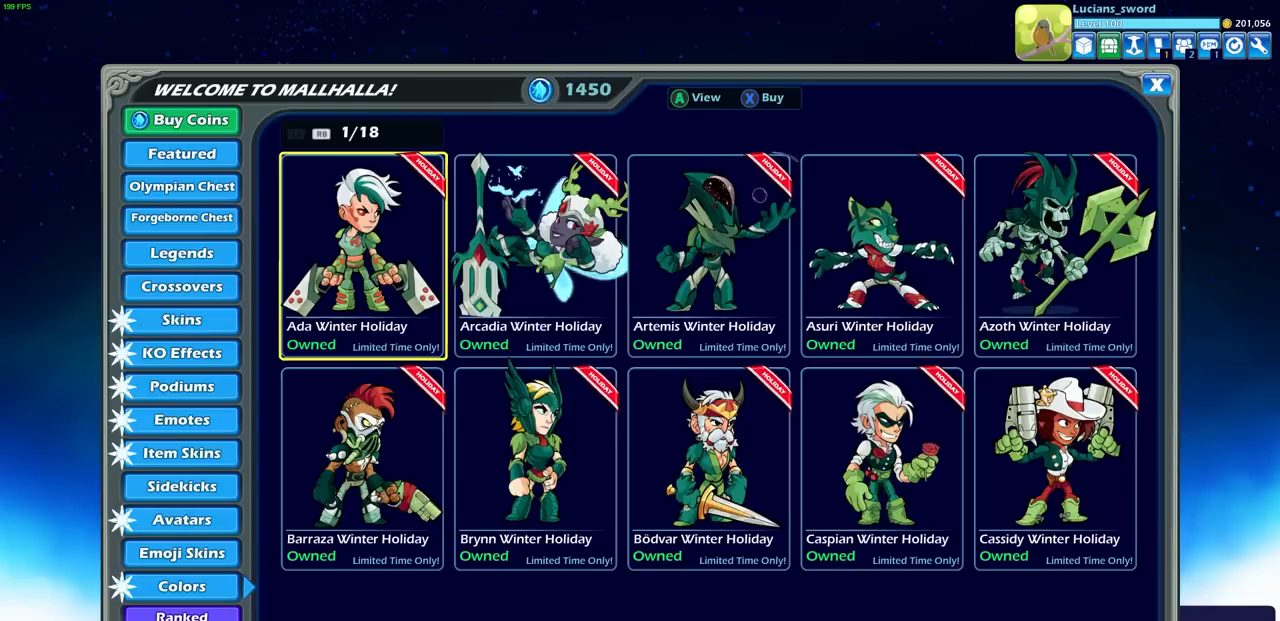
{"buttons": [], "left_stick": "center", "events": []}
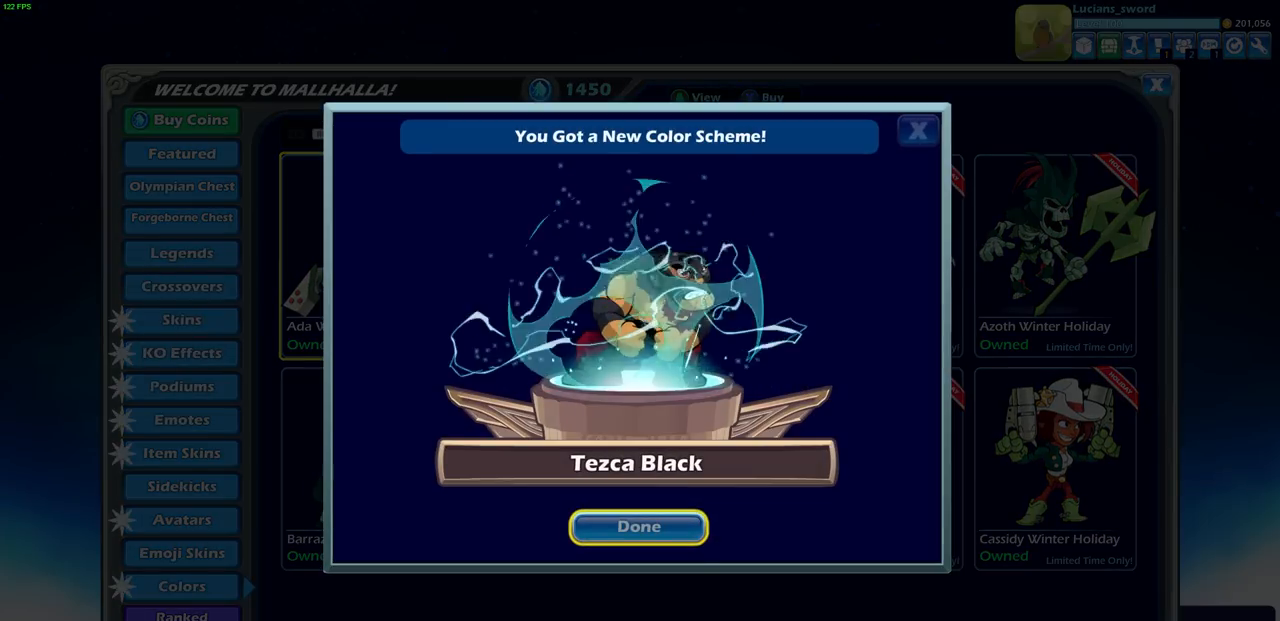
{"buttons": [], "left_stick": "center", "events": []}
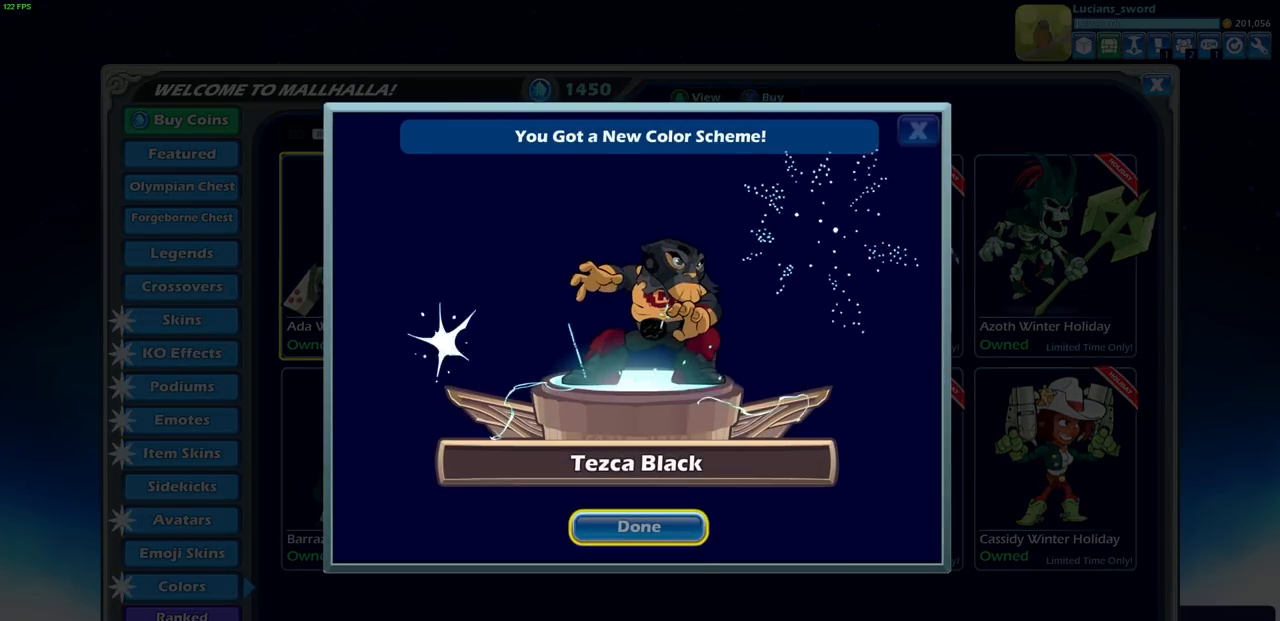
{"buttons": [], "left_stick": "center", "events": []}
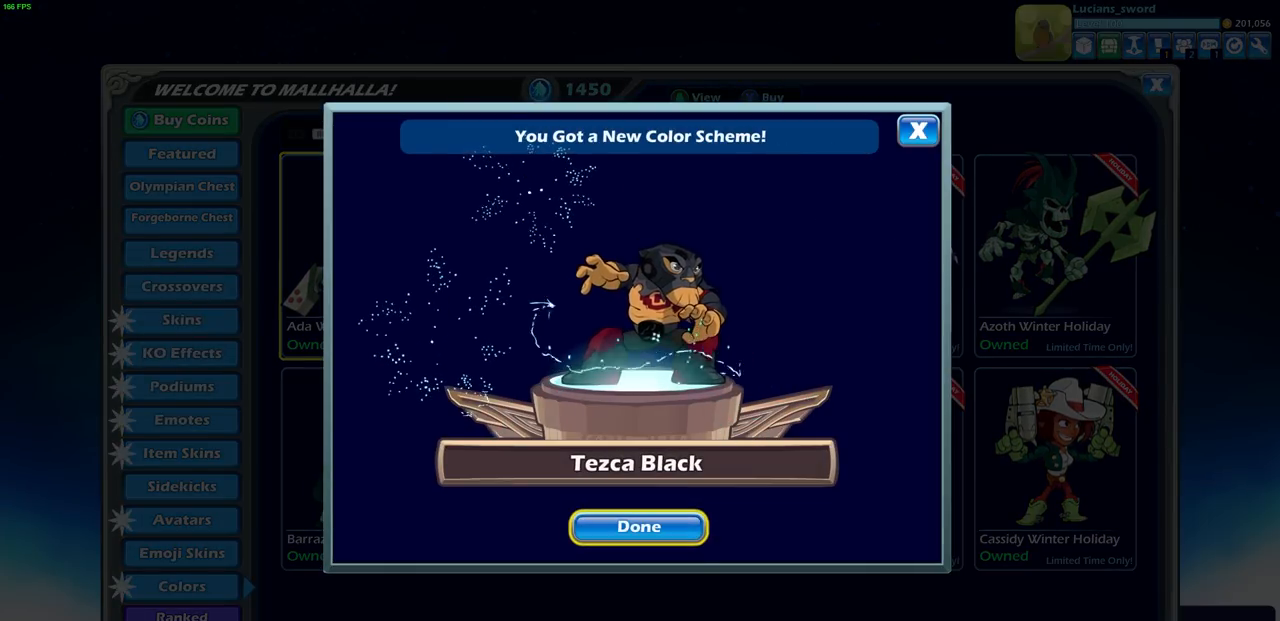
{"buttons": [], "left_stick": "center", "events": []}
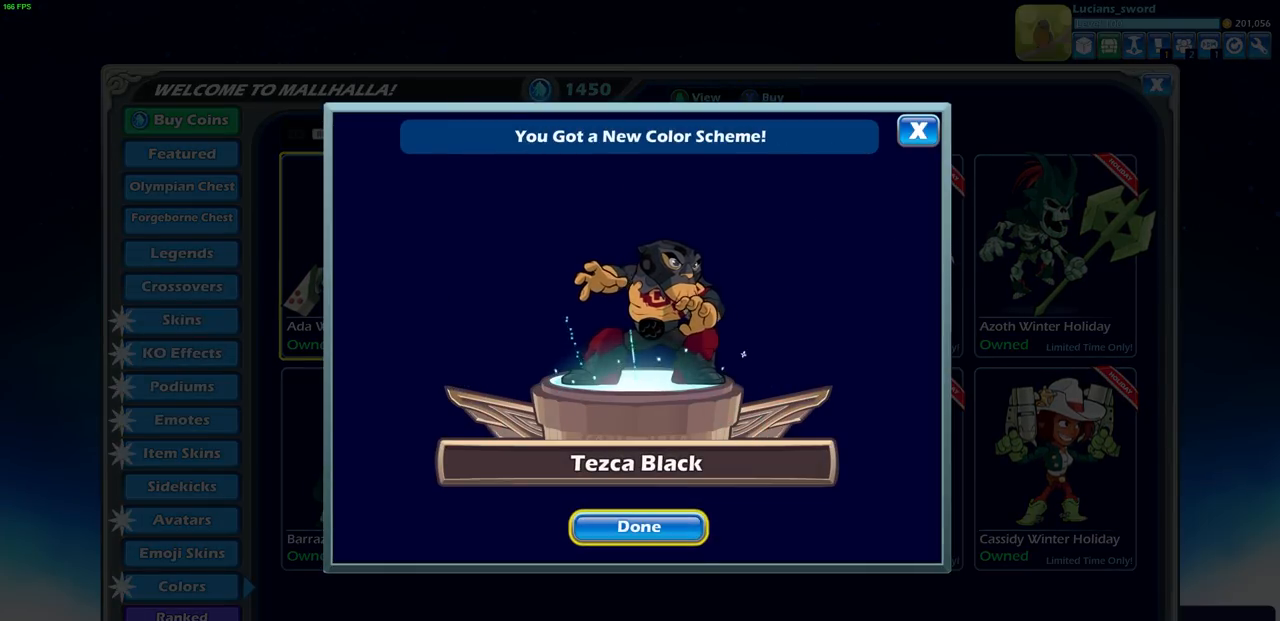
{"buttons": [], "left_stick": "center", "events": []}
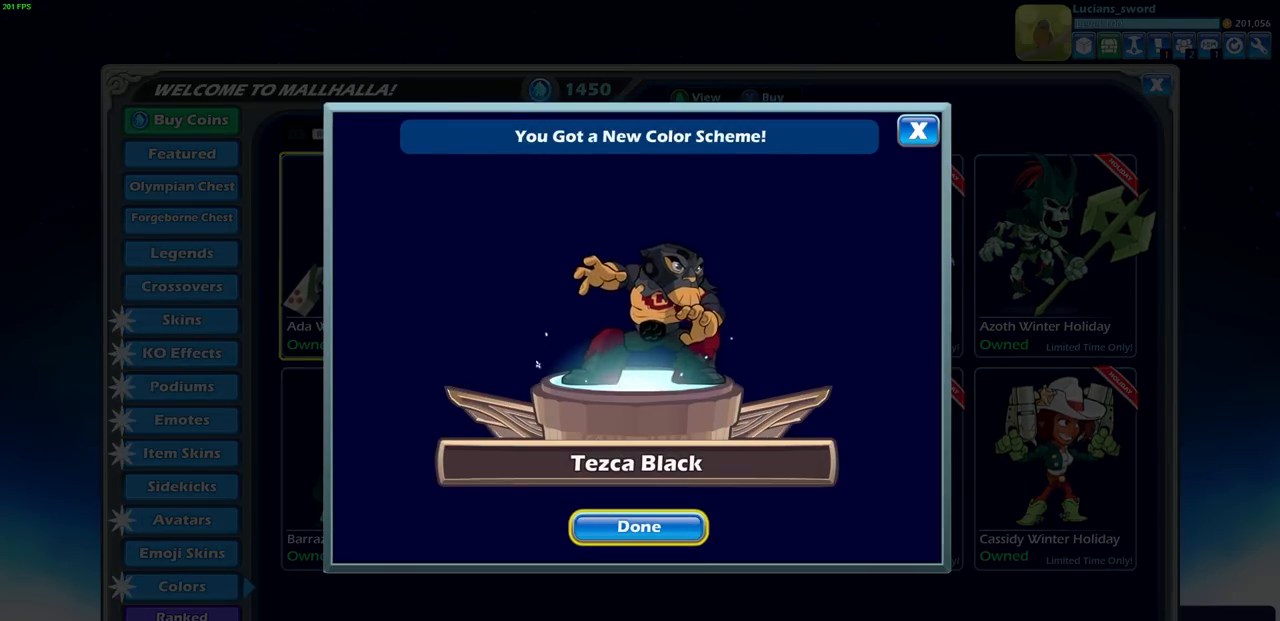
{"buttons": ["CROSS"], "left_stick": "center", "events": [[383, "CROSS", "down"]]}
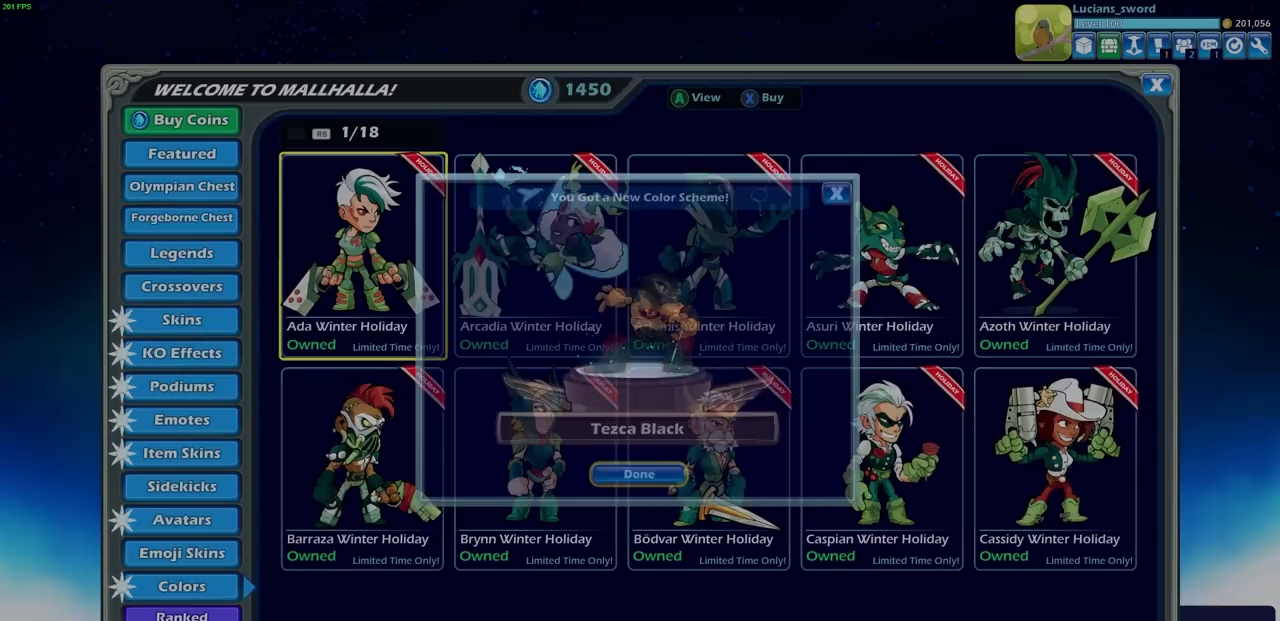
{"buttons": [], "left_stick": "center", "events": [[17, "CROSS", "up"]]}
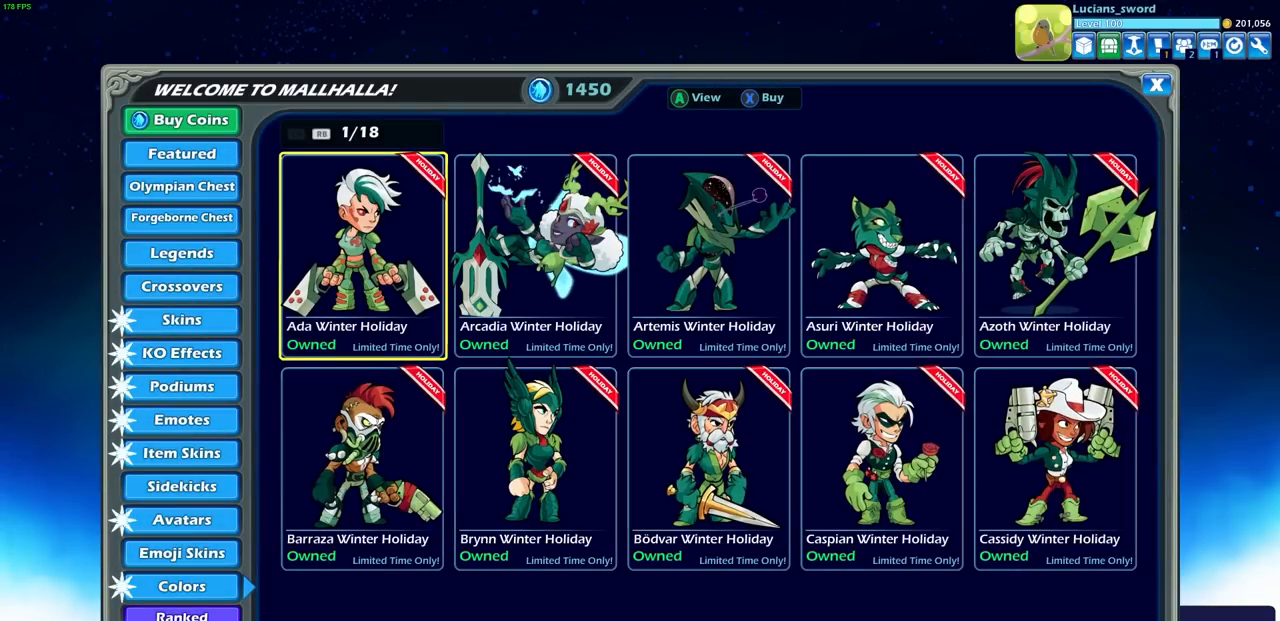
{"buttons": [], "left_stick": "center", "events": []}
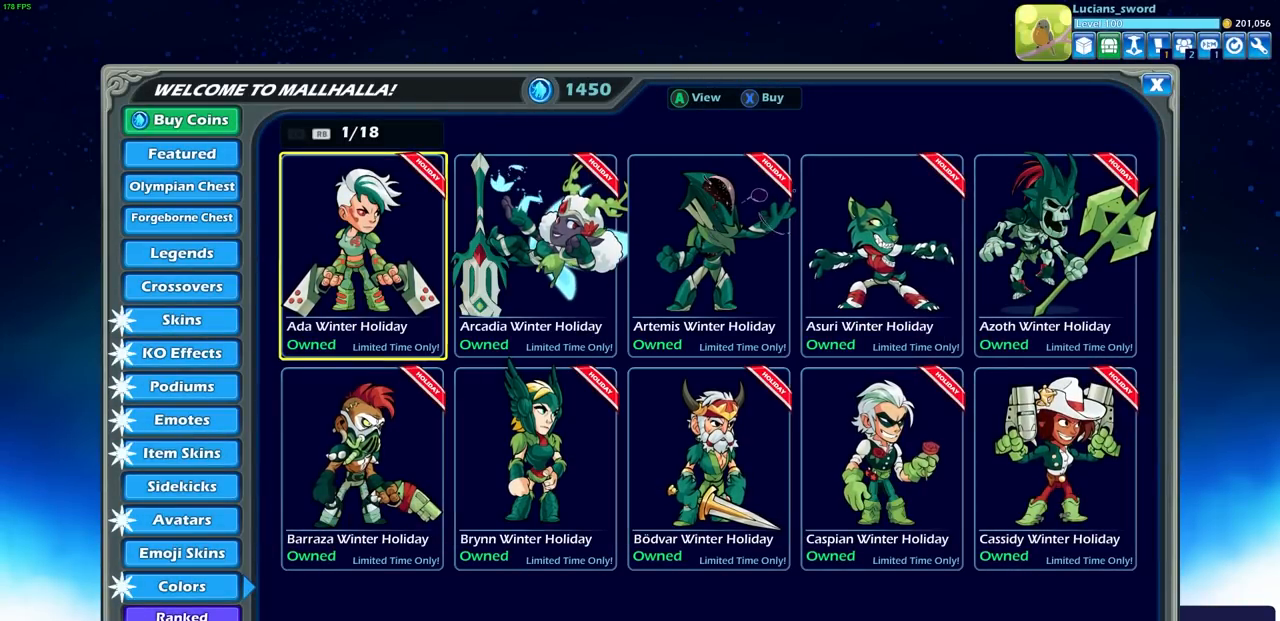
{"buttons": ["CIRCLE"], "left_stick": "center", "events": [[450, "CIRCLE", "down"]]}
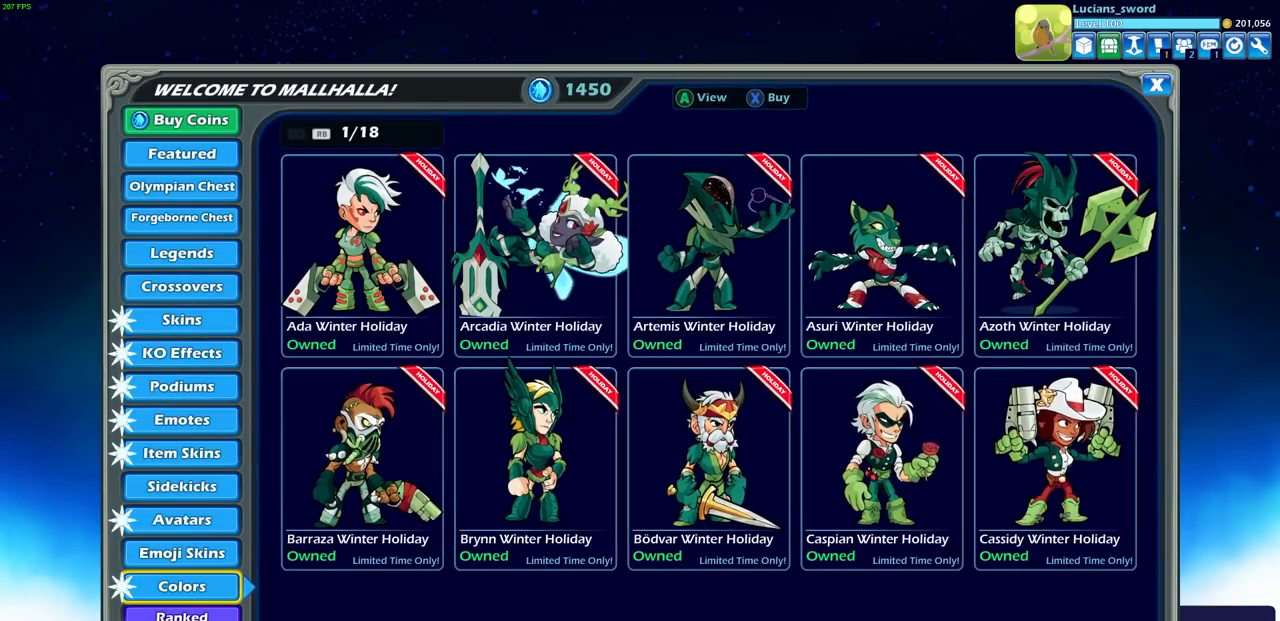
{"buttons": [], "left_stick": "center", "events": [[67, "CIRCLE", "up"], [317, "CIRCLE", "down"], [433, "CIRCLE", "up"]]}
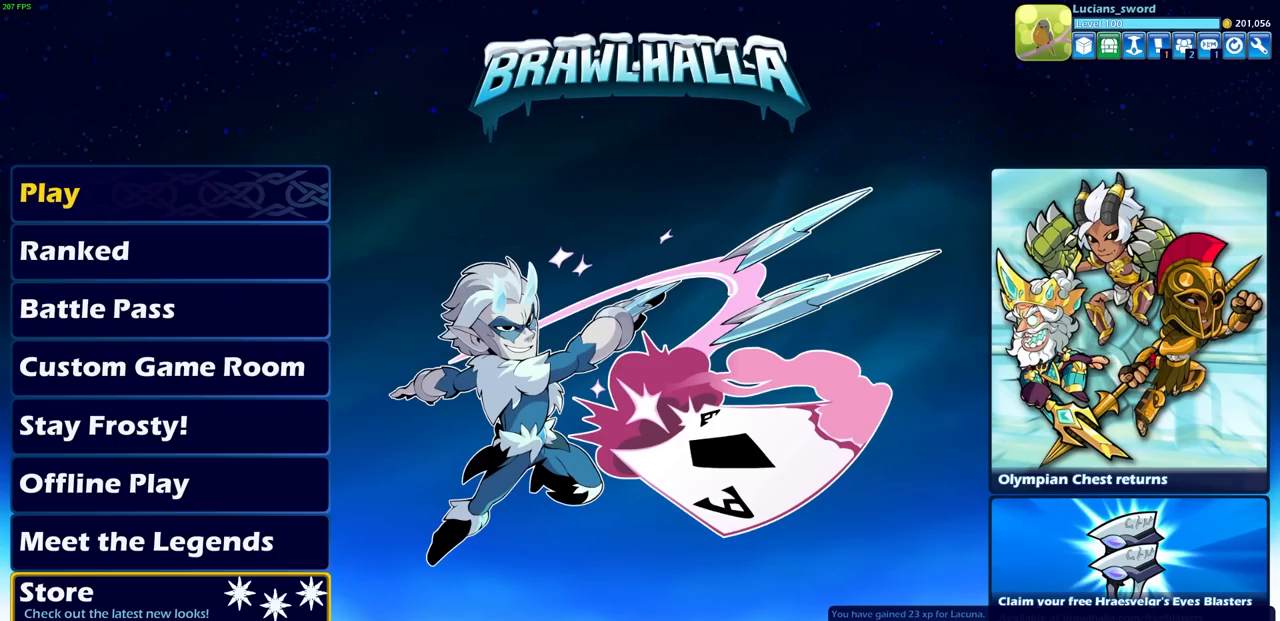
{"buttons": ["CROSS"], "left_stick": "center", "events": [[467, "CROSS", "down"]]}